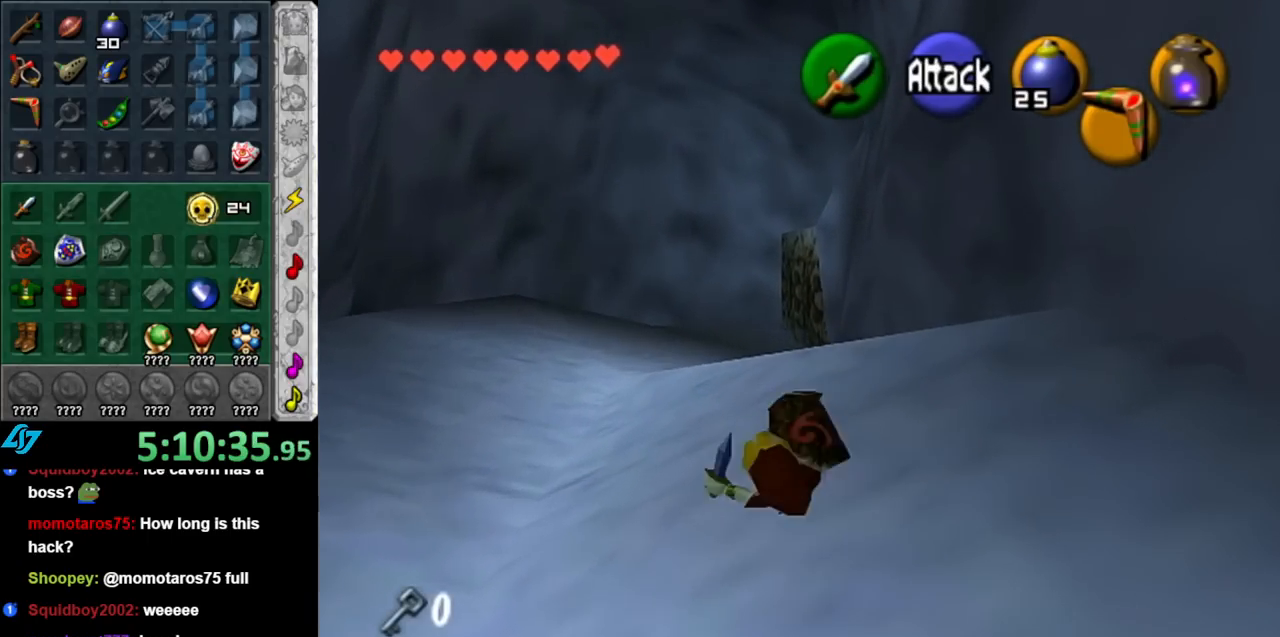
Gameplay with a controller (Nintendo layout); each line is a JSON object with the inputs held at the frame after it. "events" lists button and stick changes between this image and that frame as [ms after this image, input, new state], when the widget could be followed in between. Not read: L3 R3.
{"buttons": [], "left_stick": "up", "right_stick": "center", "events": [[217, "A", "down"], [400, "A", "up"]]}
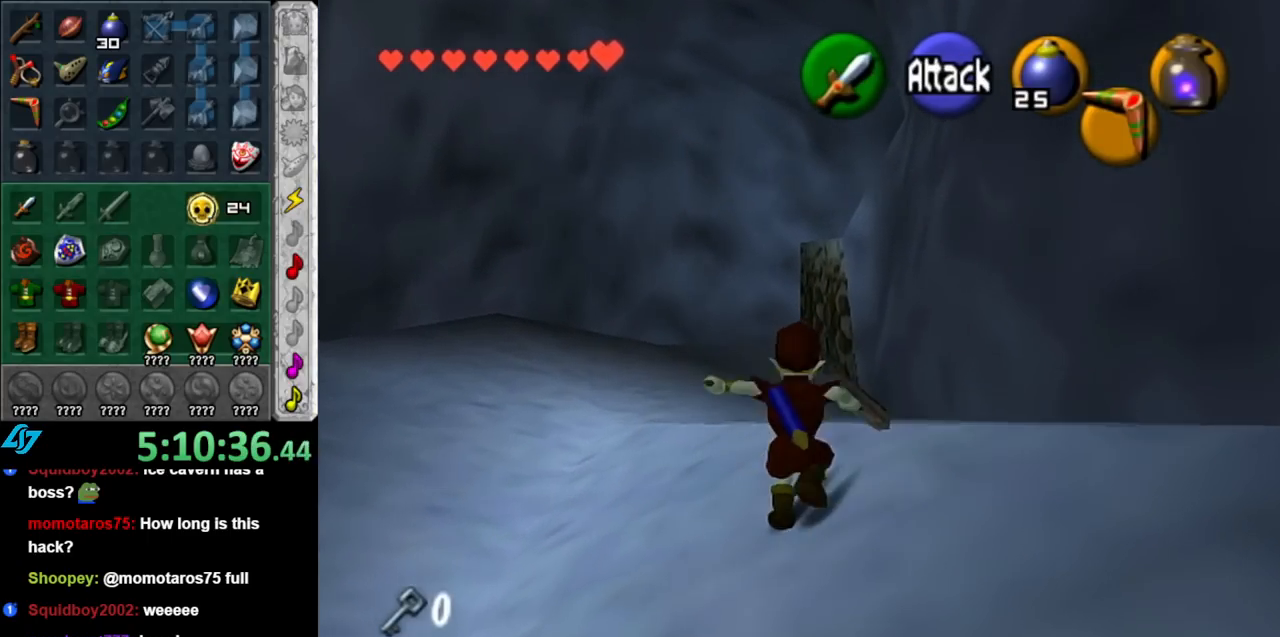
{"buttons": ["L1"], "left_stick": "left", "right_stick": "center", "events": [[367, "left_stick", "right"], [433, "L1", "down"], [500, "left_stick", "left"]]}
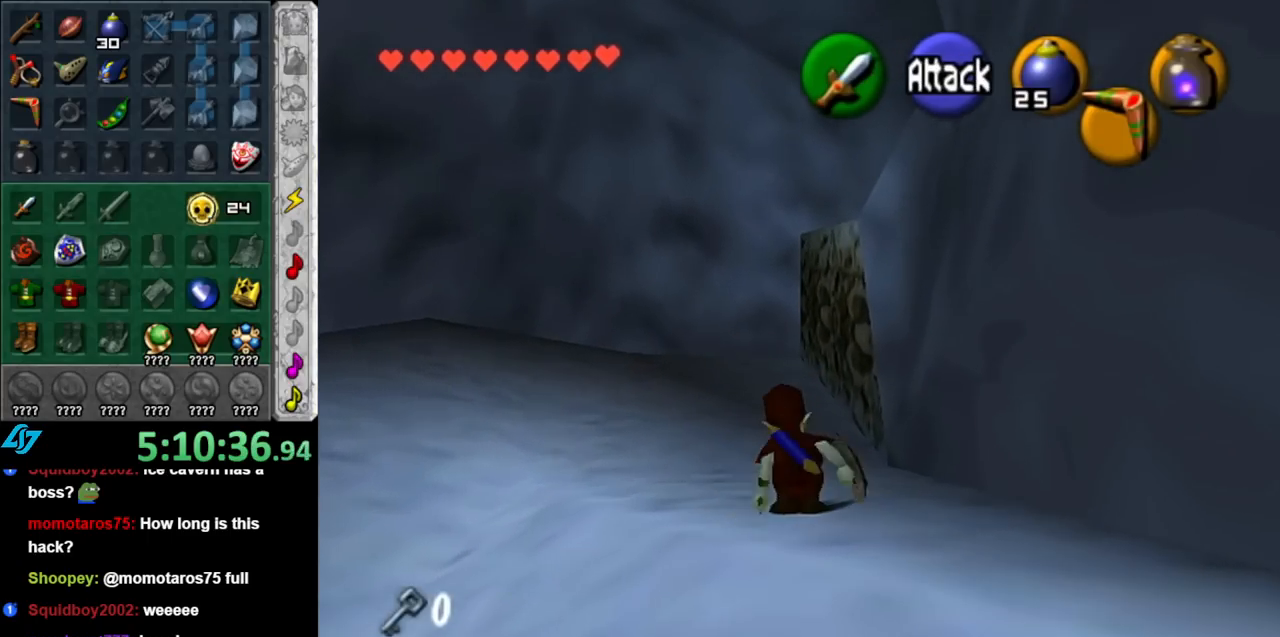
{"buttons": ["L1"], "left_stick": "down-left", "right_stick": "center", "events": [[183, "A", "down"], [317, "A", "up"], [367, "left_stick", "down-left"]]}
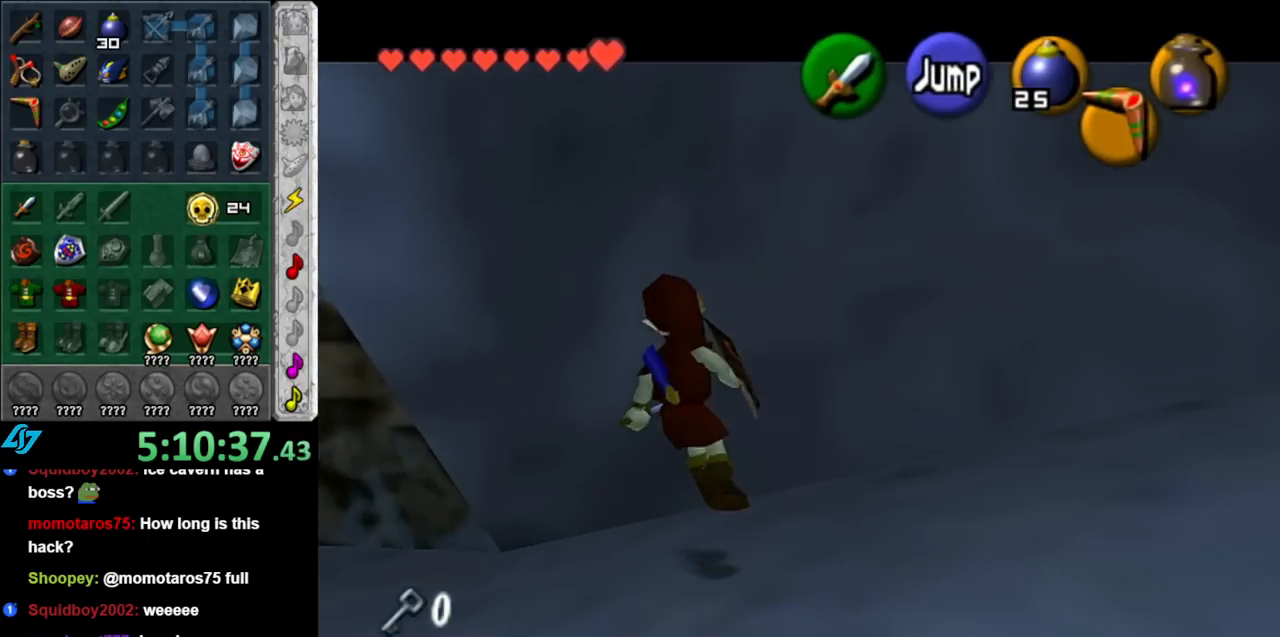
{"buttons": ["L1"], "left_stick": "center", "right_stick": "center", "events": [[433, "left_stick", "center"]]}
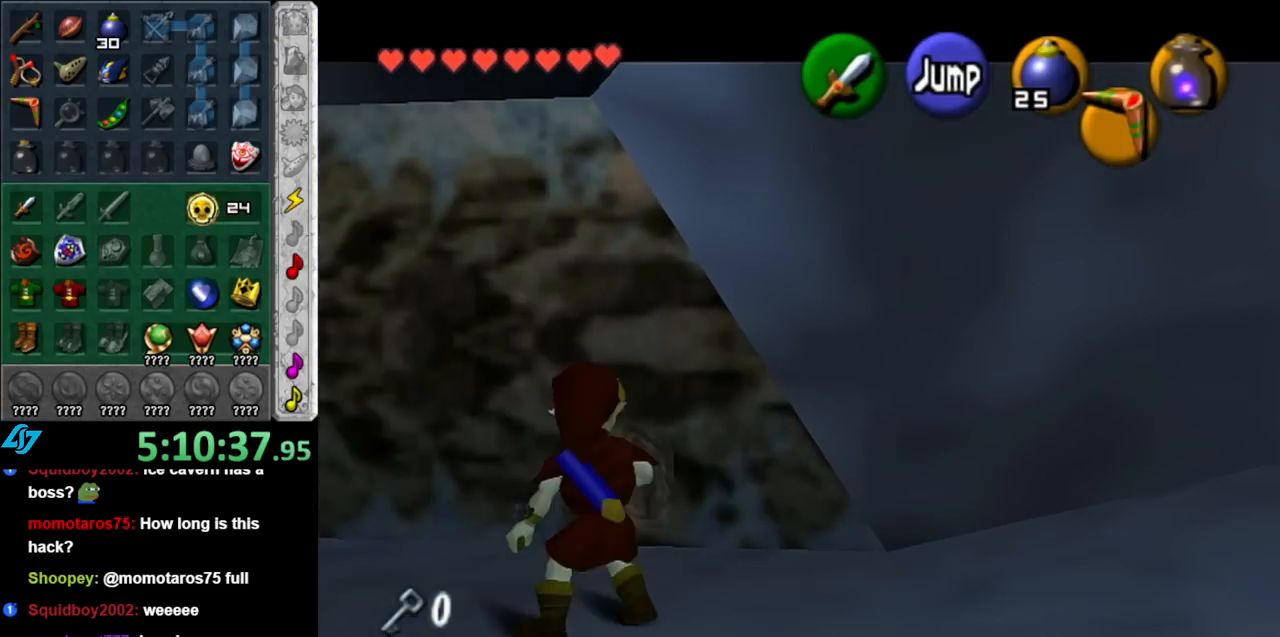
{"buttons": [], "left_stick": "down", "right_stick": "center", "events": [[117, "L1", "up"], [217, "left_stick", "down"]]}
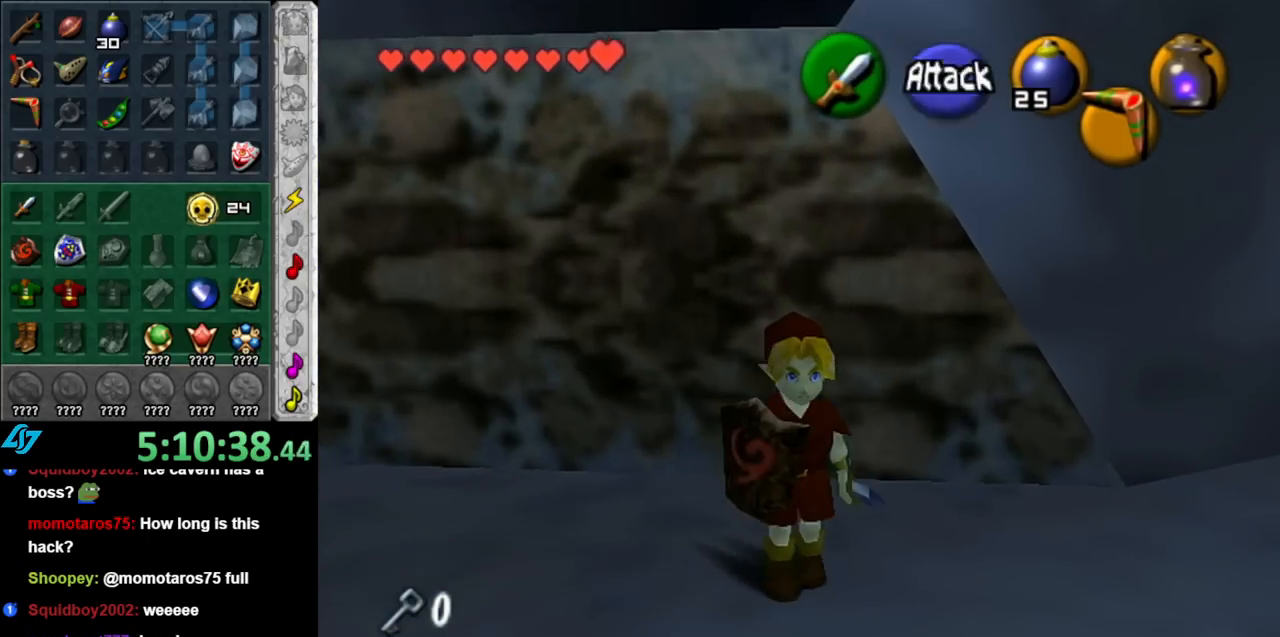
{"buttons": [], "left_stick": "down", "right_stick": "center", "events": [[217, "A", "down"], [500, "A", "up"]]}
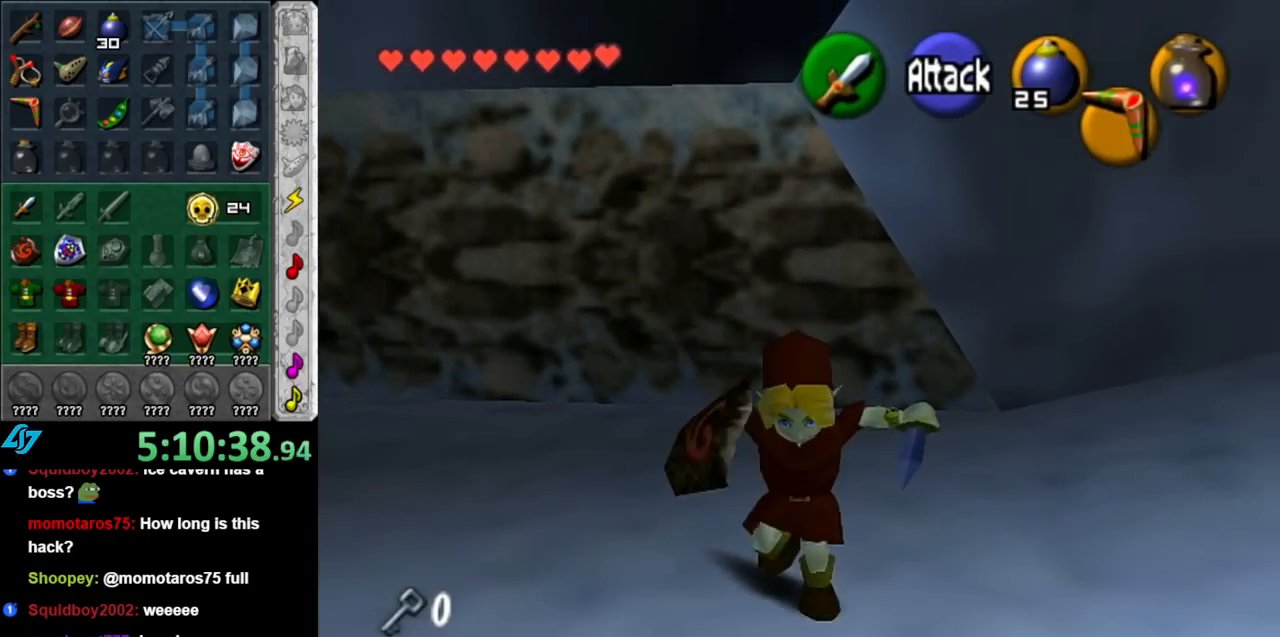
{"buttons": [], "left_stick": "up", "right_stick": "center", "events": [[133, "left_stick", "center"], [250, "left_stick", "up"]]}
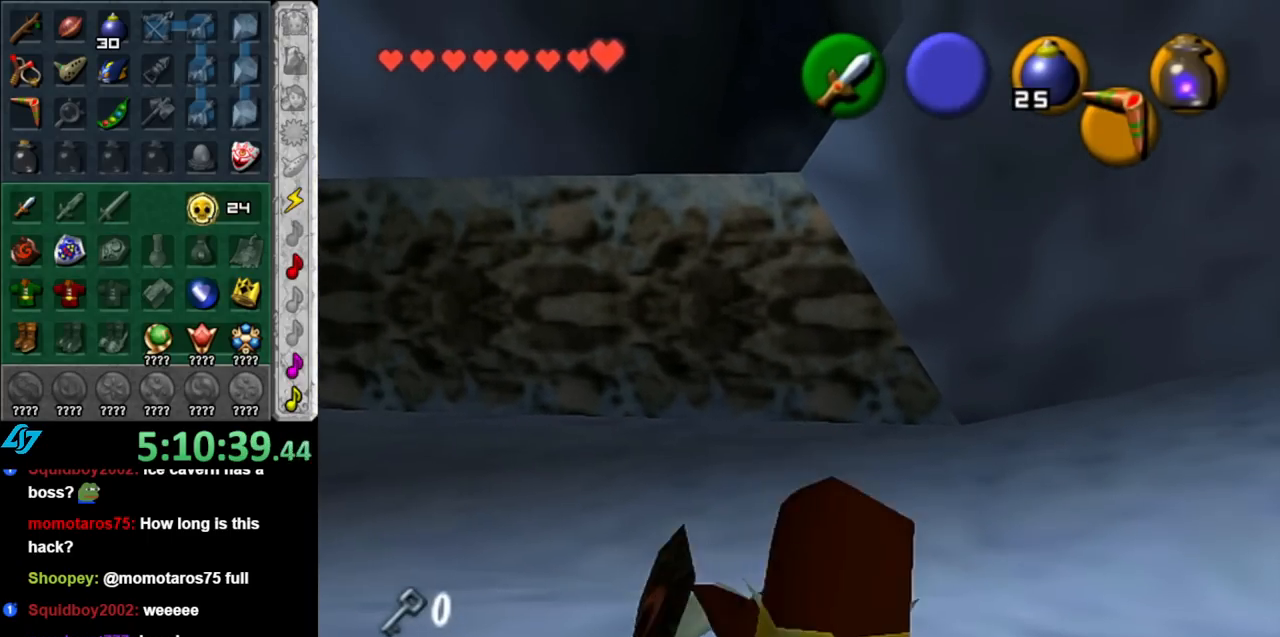
{"buttons": [], "left_stick": "down", "right_stick": "center", "events": [[83, "left_stick", "center"], [83, "right_stick", "up"], [283, "left_stick", "down"], [283, "right_stick", "center"]]}
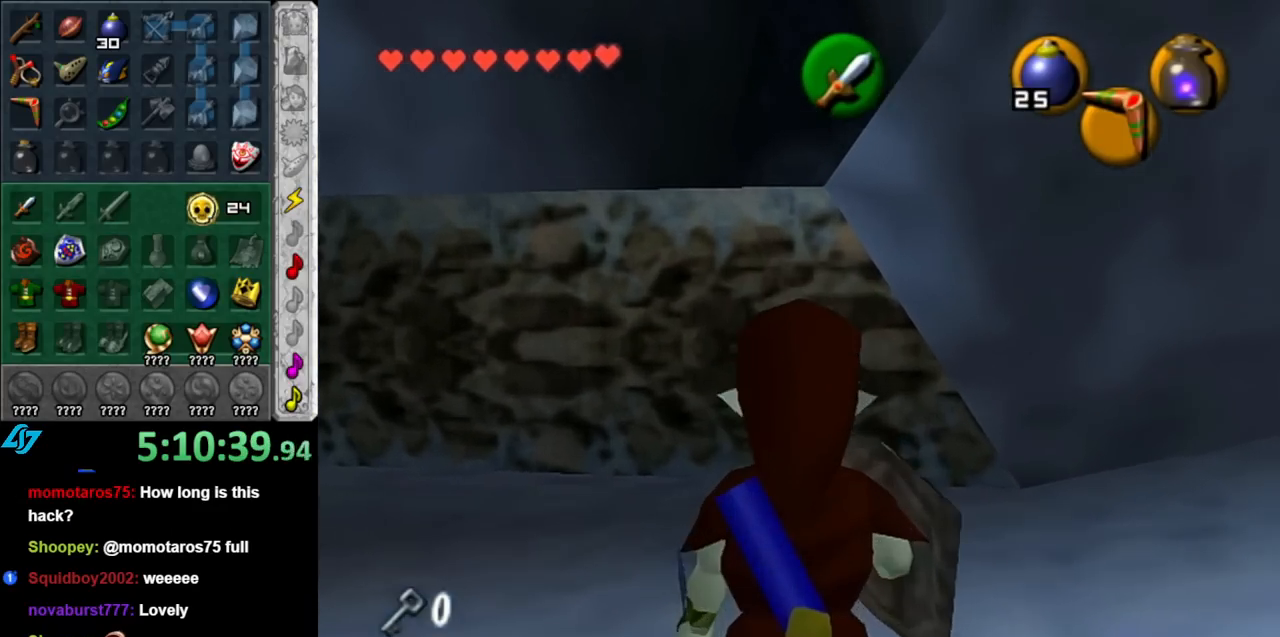
{"buttons": [], "left_stick": "down", "right_stick": "center", "events": [[33, "left_stick", "down-right"], [217, "left_stick", "down"]]}
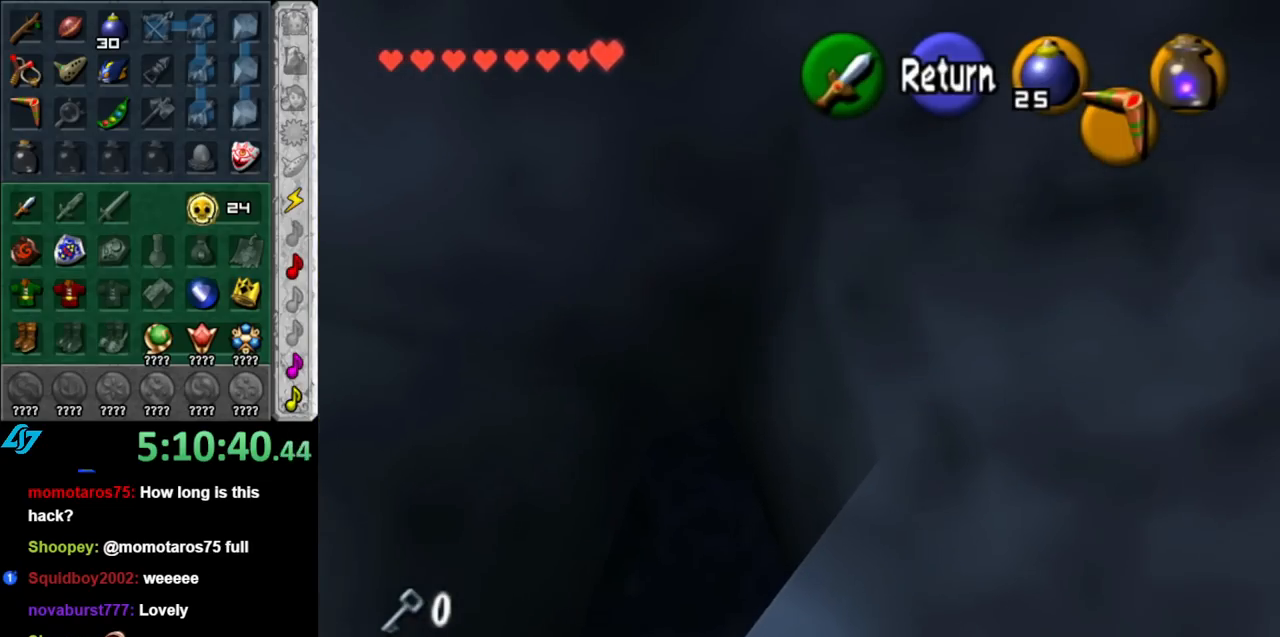
{"buttons": [], "left_stick": "up-left", "right_stick": "center", "events": [[67, "A", "down"], [67, "left_stick", "up-right"], [183, "A", "up"], [400, "left_stick", "up-left"]]}
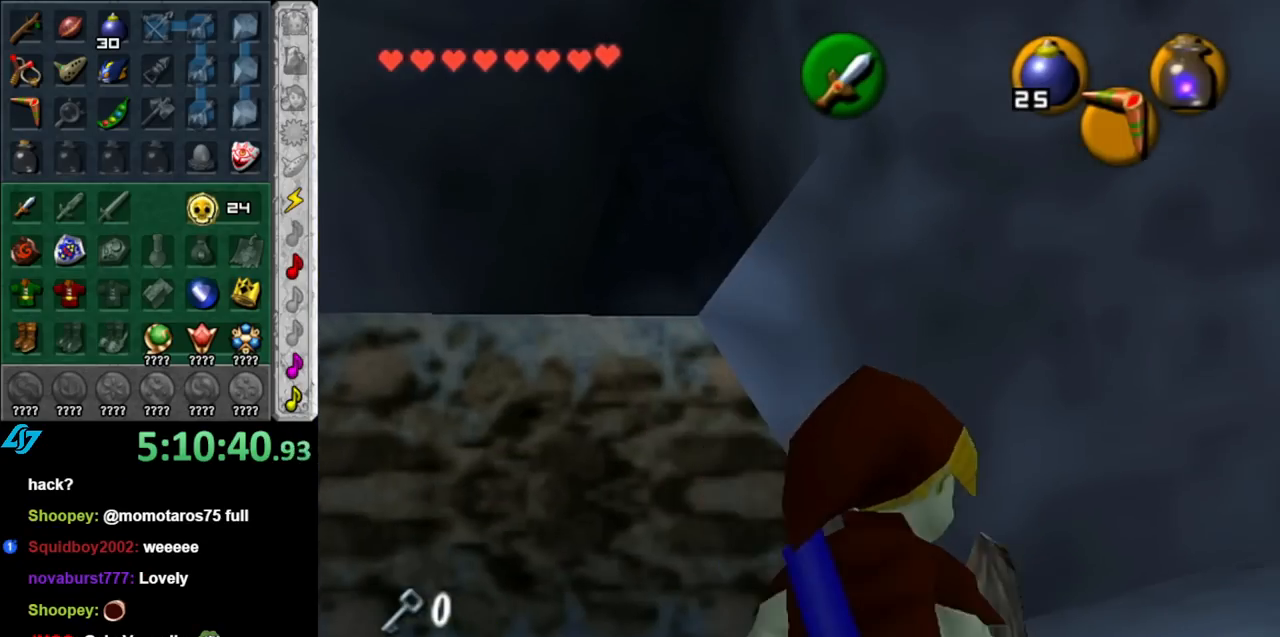
{"buttons": [], "left_stick": "up-left", "right_stick": "center", "events": [[350, "Y", "down"], [433, "Y", "up"]]}
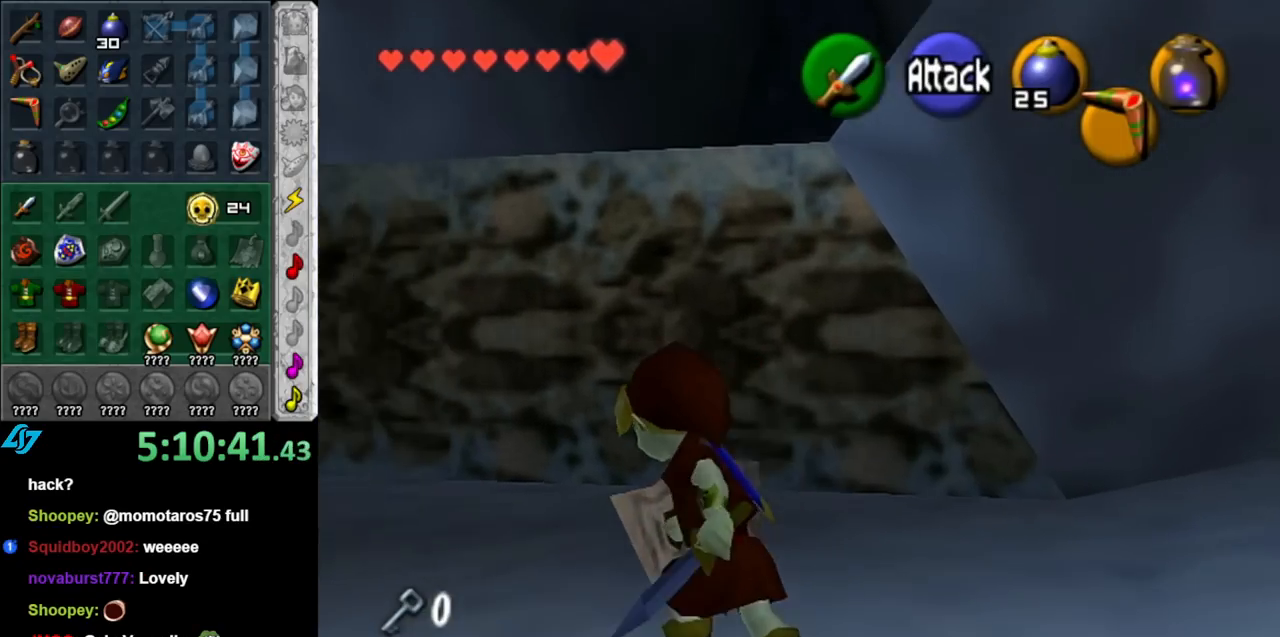
{"buttons": ["L1"], "left_stick": "center", "right_stick": "center", "events": [[33, "left_stick", "up"], [400, "L1", "down"], [467, "left_stick", "center"]]}
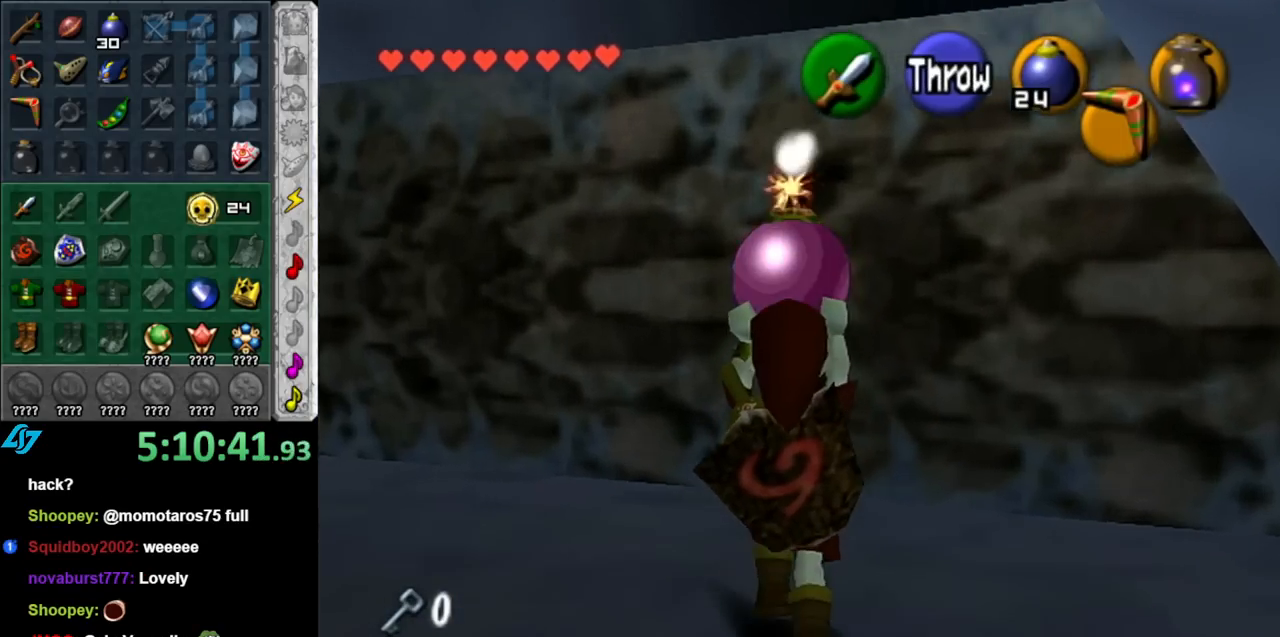
{"buttons": ["L1"], "left_stick": "down", "right_stick": "center", "events": [[67, "R1", "down"], [217, "R1", "up"], [367, "left_stick", "down"]]}
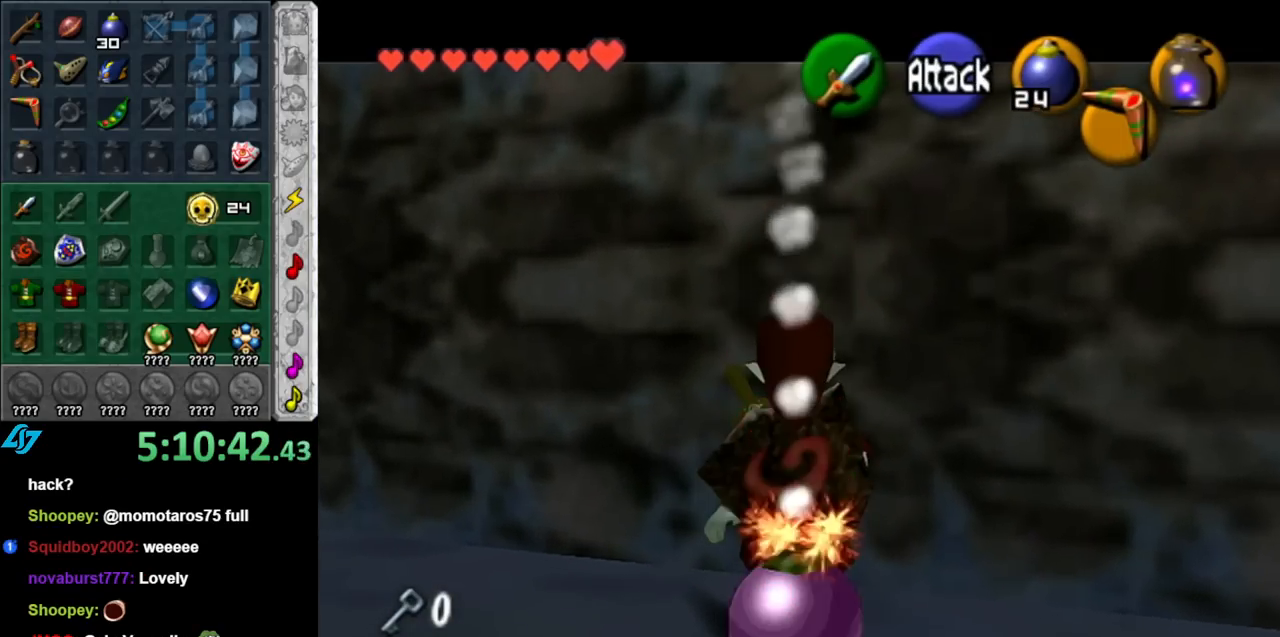
{"buttons": ["L1", "R1"], "left_stick": "center", "right_stick": "center", "events": [[217, "left_stick", "center"], [283, "A", "down"], [317, "R1", "down"], [367, "A", "up"]]}
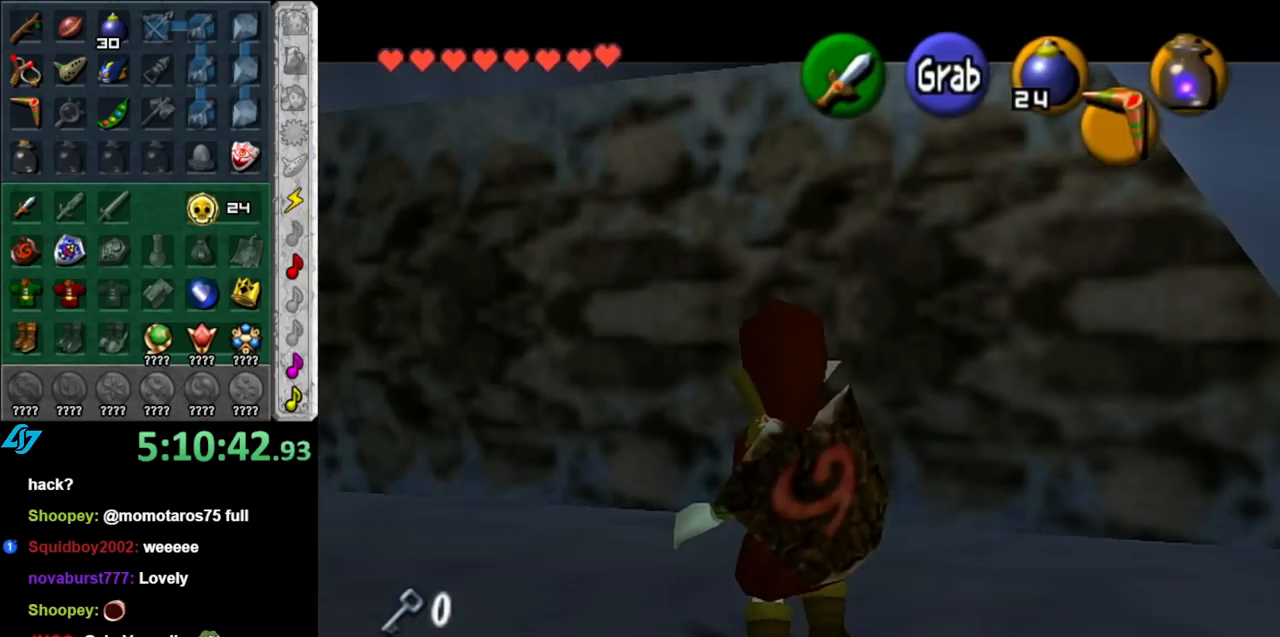
{"buttons": ["L1", "R1"], "left_stick": "center", "right_stick": "center", "events": []}
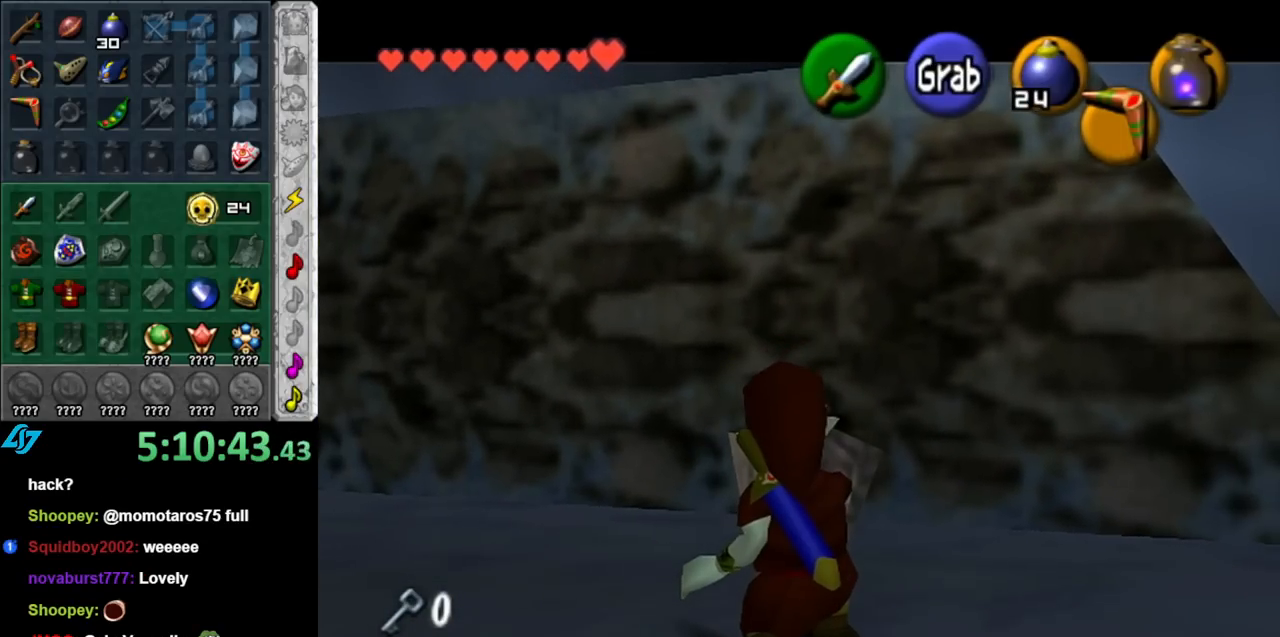
{"buttons": ["L1", "R1"], "left_stick": "center", "right_stick": "center", "events": []}
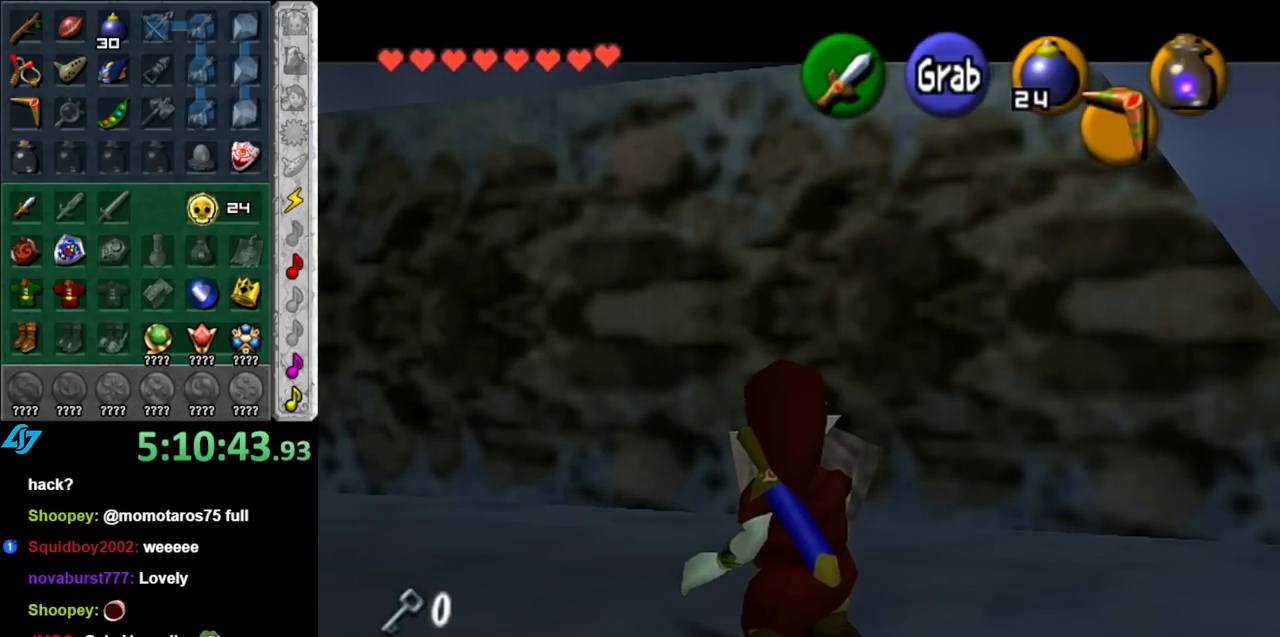
{"buttons": ["L1", "R1"], "left_stick": "center", "right_stick": "center", "events": []}
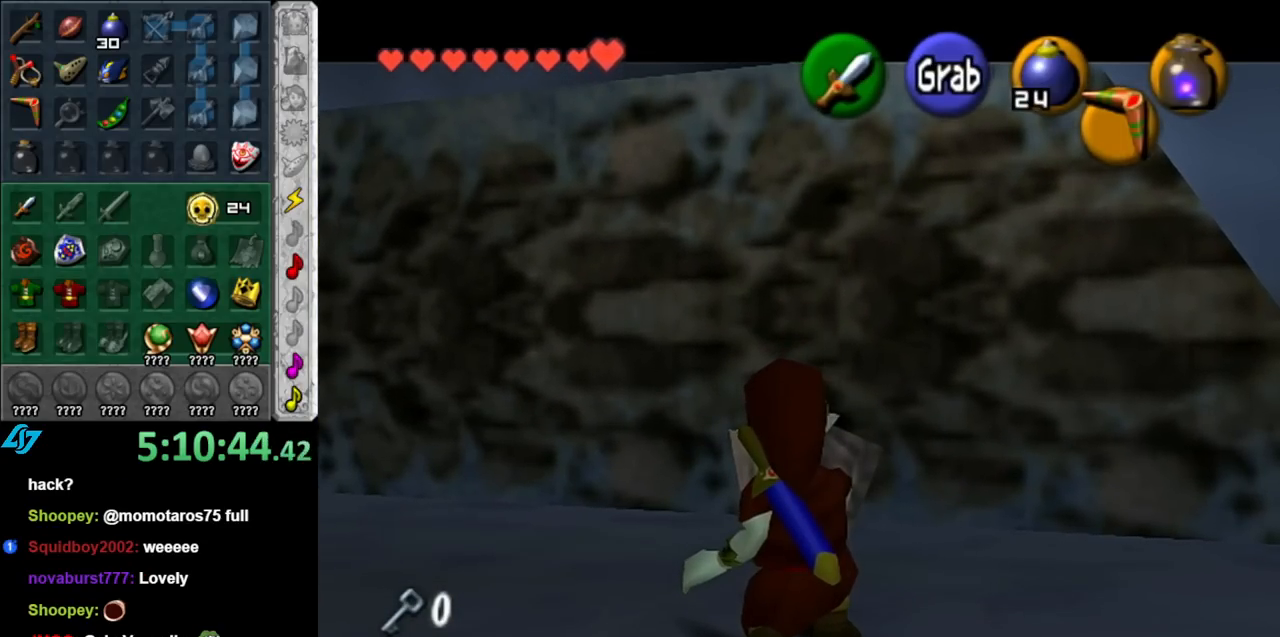
{"buttons": ["L1", "R1"], "left_stick": "center", "right_stick": "center", "events": []}
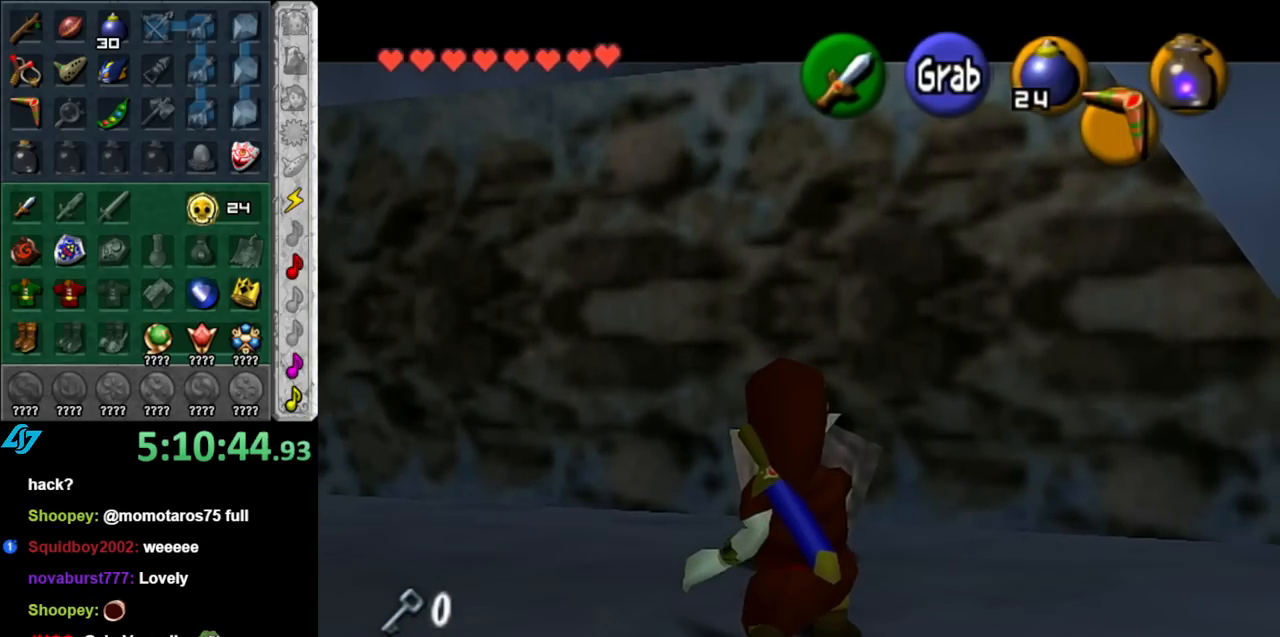
{"buttons": ["L1"], "left_stick": "up", "right_stick": "center", "events": [[467, "left_stick", "up"], [500, "R1", "up"]]}
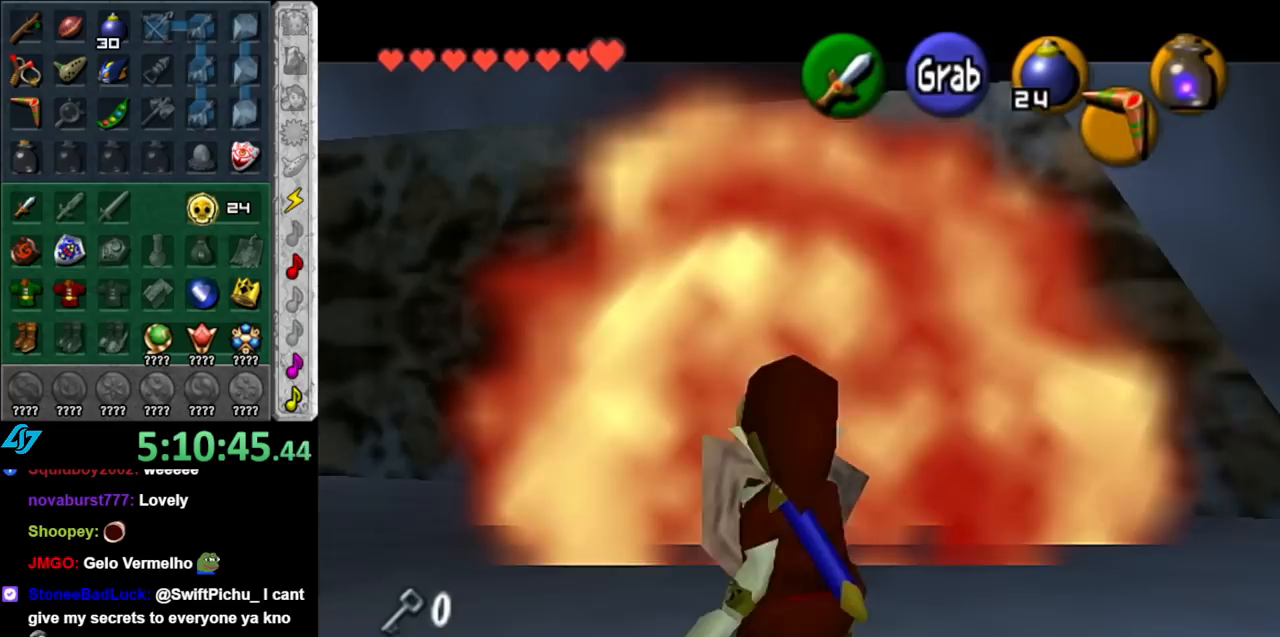
{"buttons": [], "left_stick": "up", "right_stick": "center", "events": [[183, "L1", "up"]]}
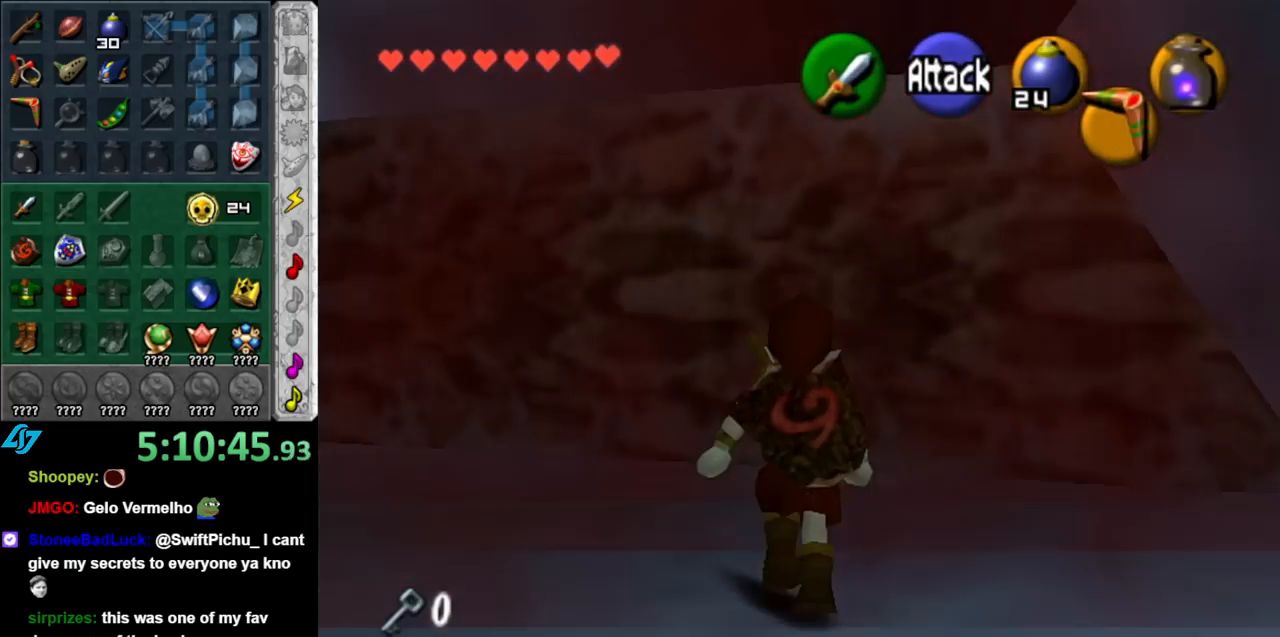
{"buttons": [], "left_stick": "up", "right_stick": "center", "events": []}
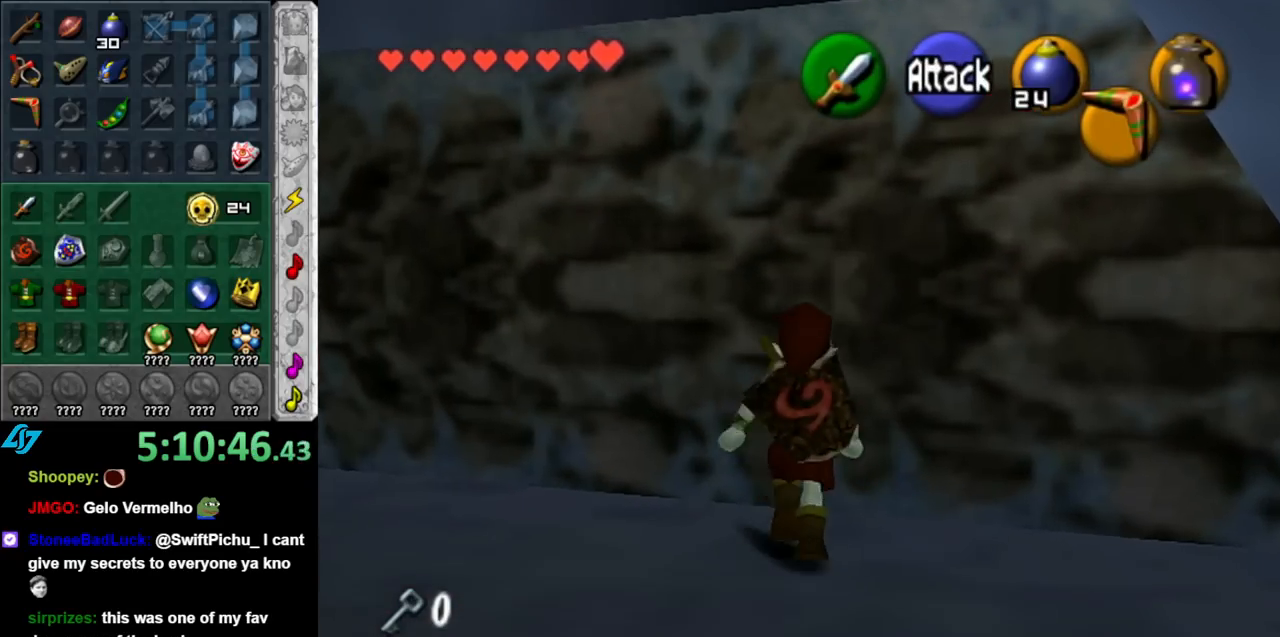
{"buttons": ["L1"], "left_stick": "up", "right_stick": "center", "events": [[67, "L1", "down"], [100, "left_stick", "center"], [183, "left_stick", "down"], [217, "A", "down"], [350, "A", "up"], [350, "left_stick", "up"]]}
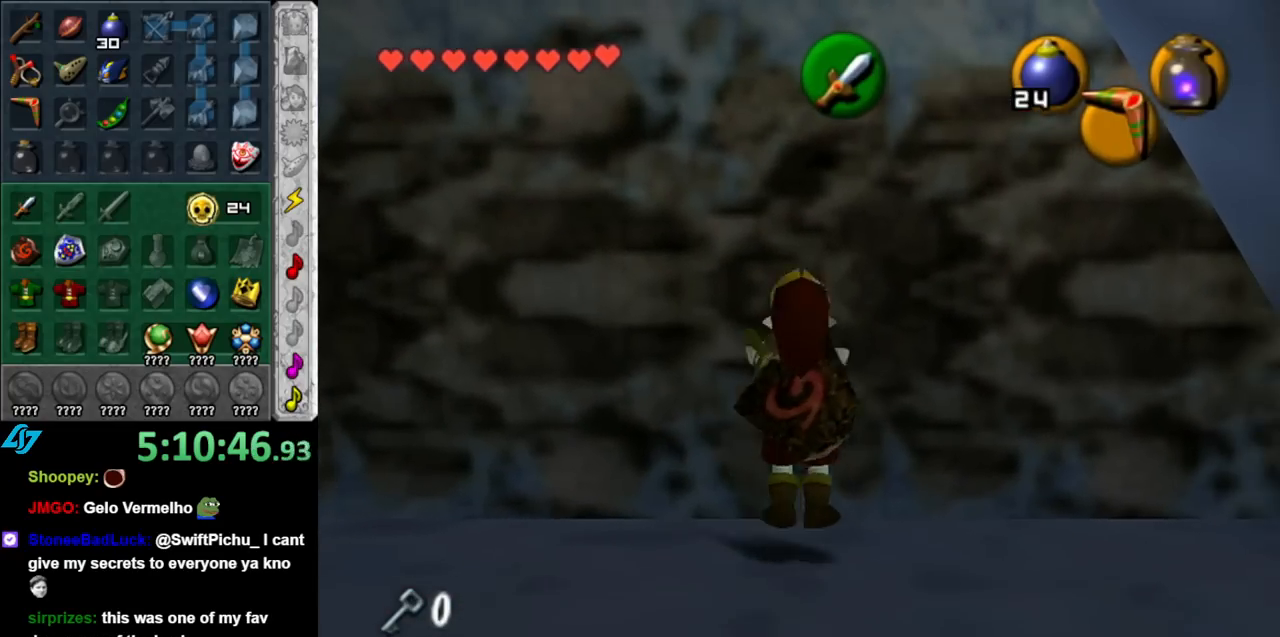
{"buttons": [], "left_stick": "up-right", "right_stick": "center", "events": [[500, "L1", "up"], [500, "left_stick", "up-right"]]}
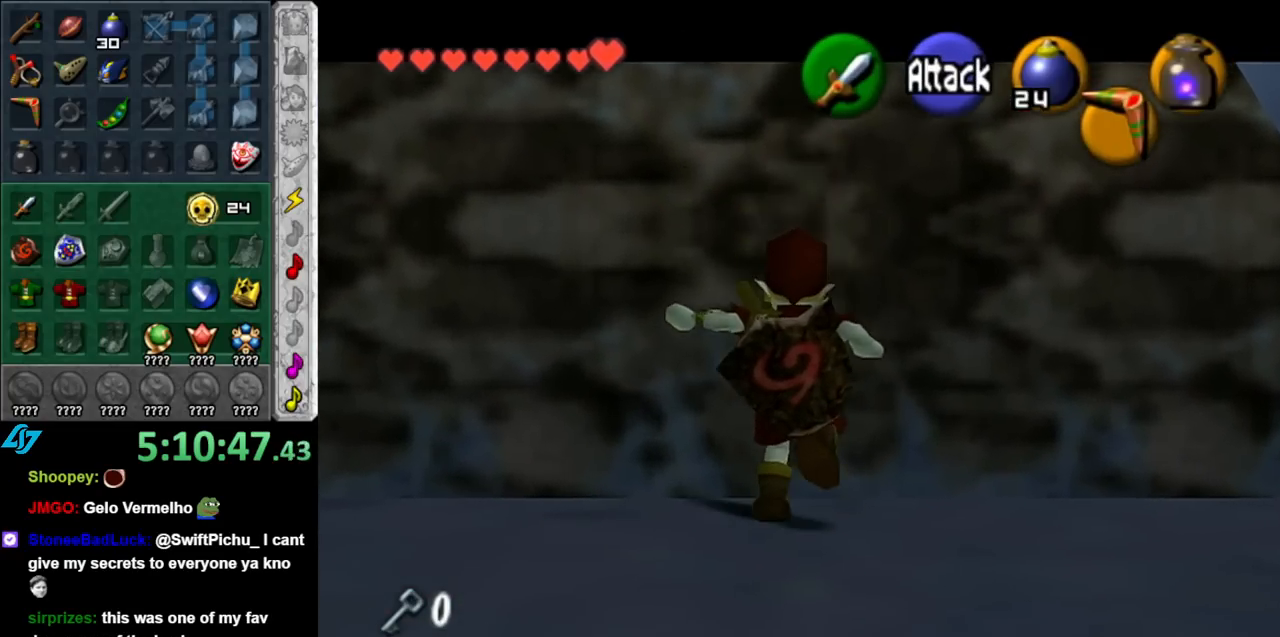
{"buttons": ["A"], "left_stick": "right", "right_stick": "center", "events": [[33, "left_stick", "right"], [400, "A", "down"]]}
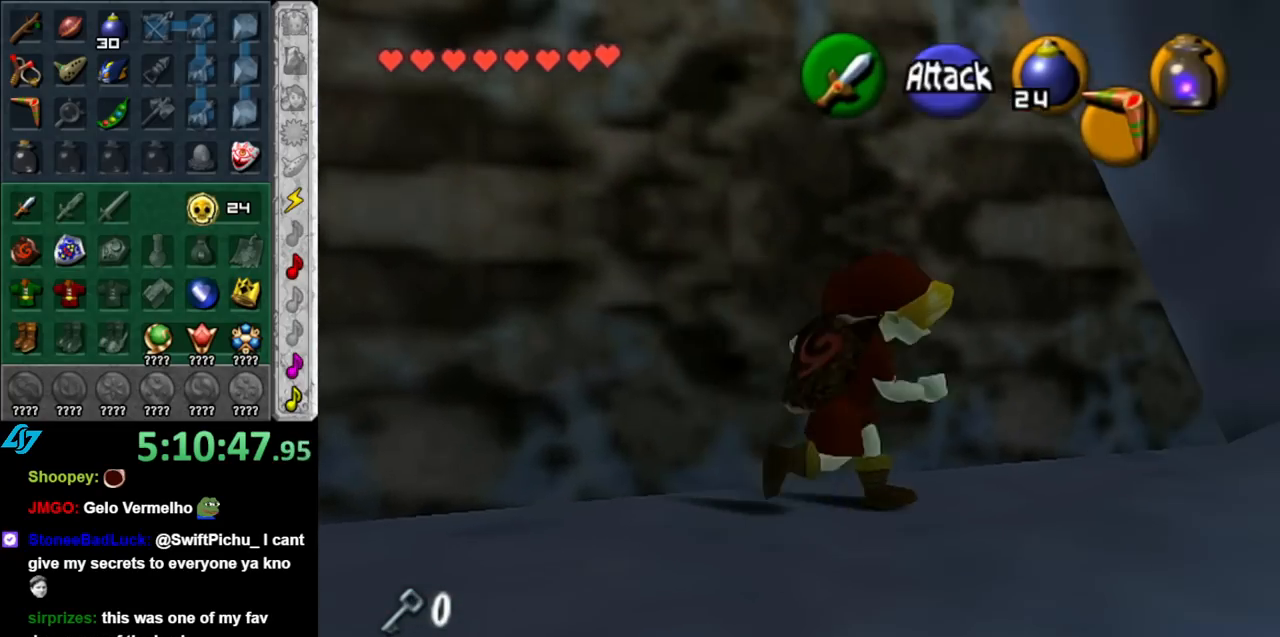
{"buttons": [], "left_stick": "up-right", "right_stick": "center", "events": [[33, "A", "up"], [100, "A", "down"], [250, "A", "up"], [383, "left_stick", "up-right"]]}
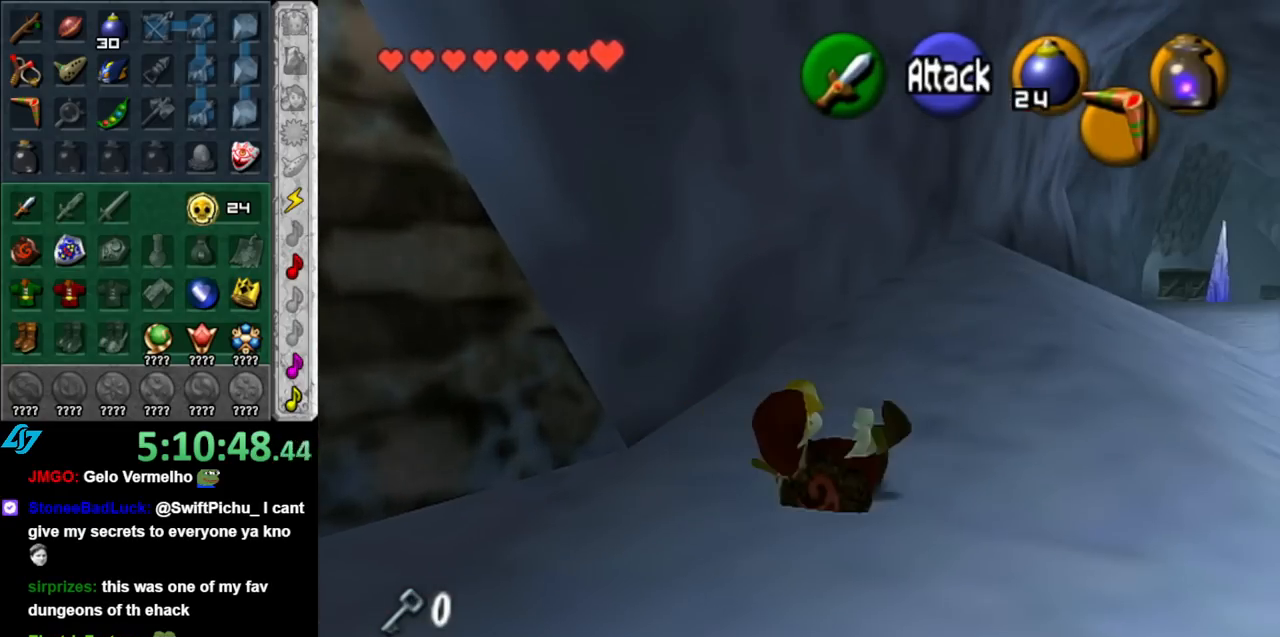
{"buttons": [], "left_stick": "up", "right_stick": "center", "events": [[133, "left_stick", "up"], [250, "A", "down"], [433, "A", "up"]]}
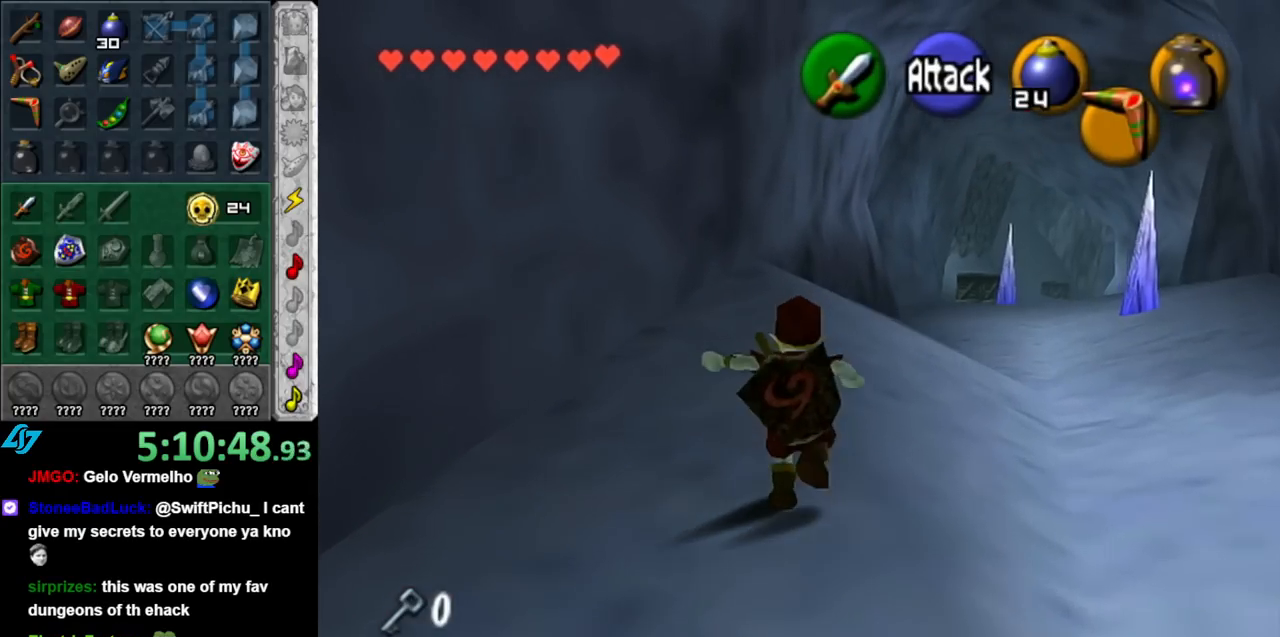
{"buttons": [], "left_stick": "up", "right_stick": "center", "events": []}
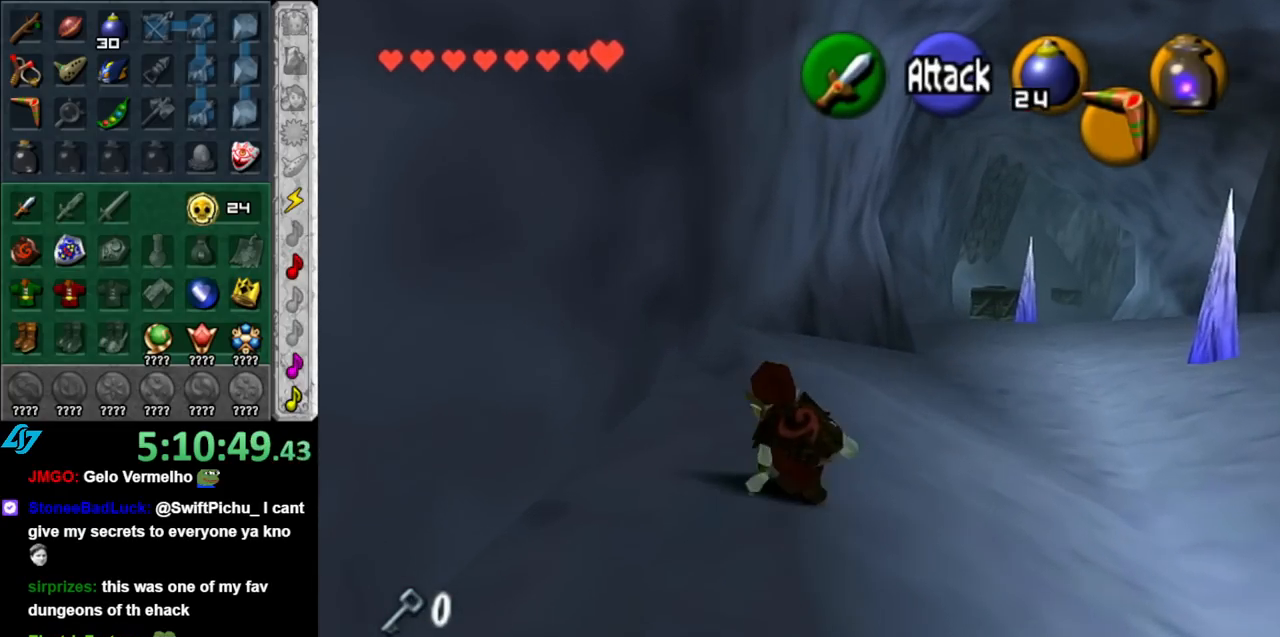
{"buttons": [], "left_stick": "up", "right_stick": "center", "events": [[33, "A", "down"], [217, "A", "up"]]}
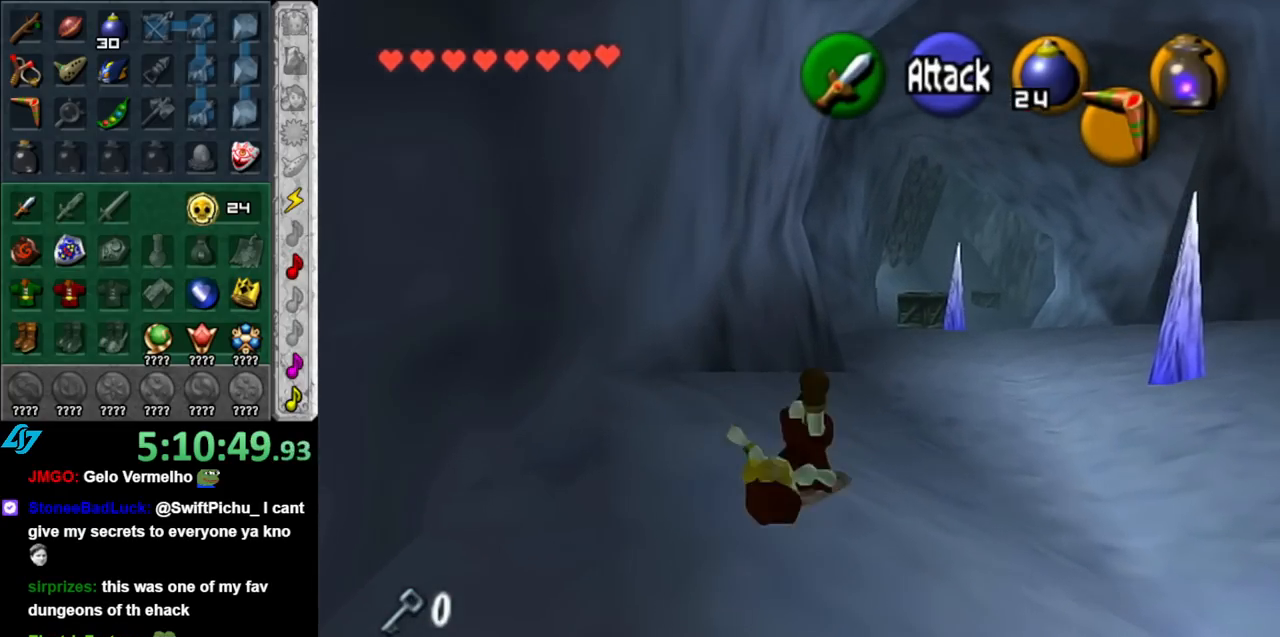
{"buttons": [], "left_stick": "up", "right_stick": "center", "events": [[350, "A", "down"], [500, "A", "up"]]}
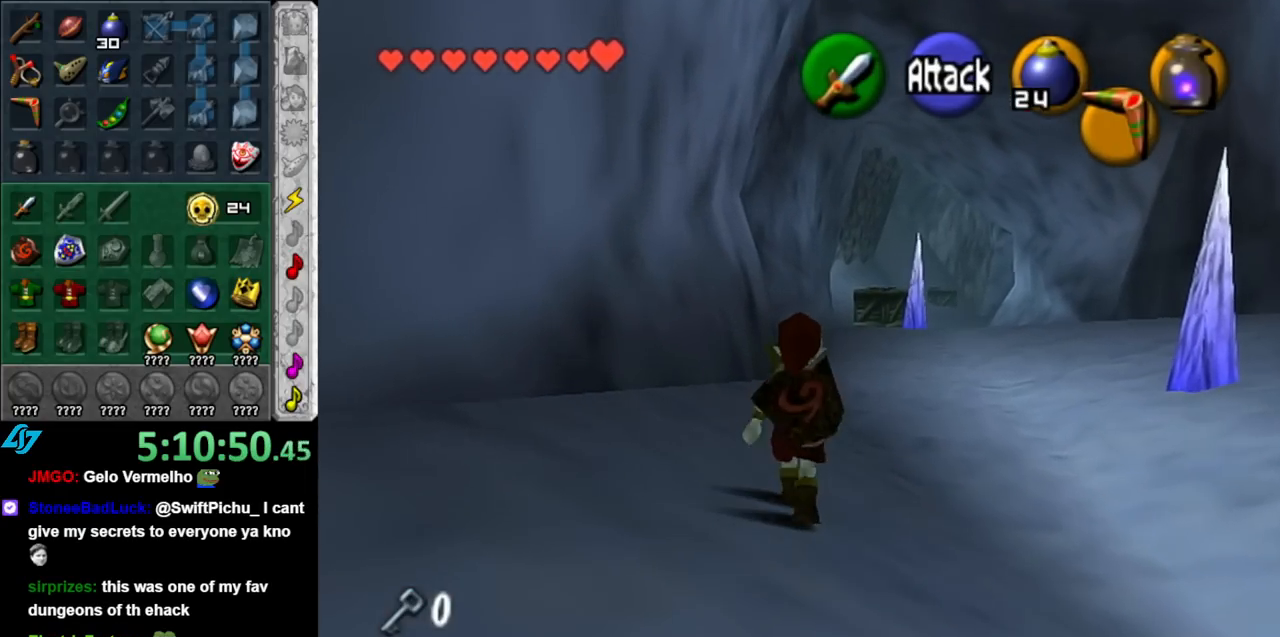
{"buttons": [], "left_stick": "up", "right_stick": "center", "events": []}